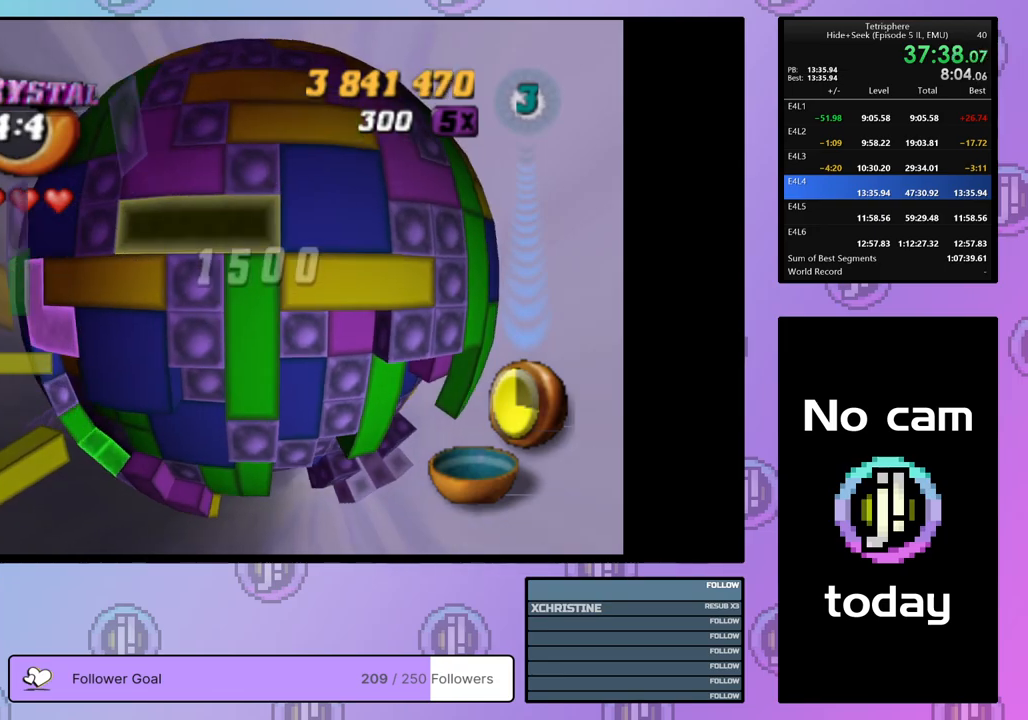
Gameplay with a controller (PlayStation layout); each line is a JSON object with the inputs held at the frame after it. "events" lists button and stick changes between this image and that frame as [ms after this image, input, new state], when the widget could be followed in between. Not read: left_stick.
{"buttons": ["SQUARE", "DPAD_DOWN"], "right_stick": "center", "events": [[50, "SQUARE", "down"], [167, "DPAD_RIGHT", "down"], [233, "DPAD_RIGHT", "up"], [467, "DPAD_DOWN", "down"]]}
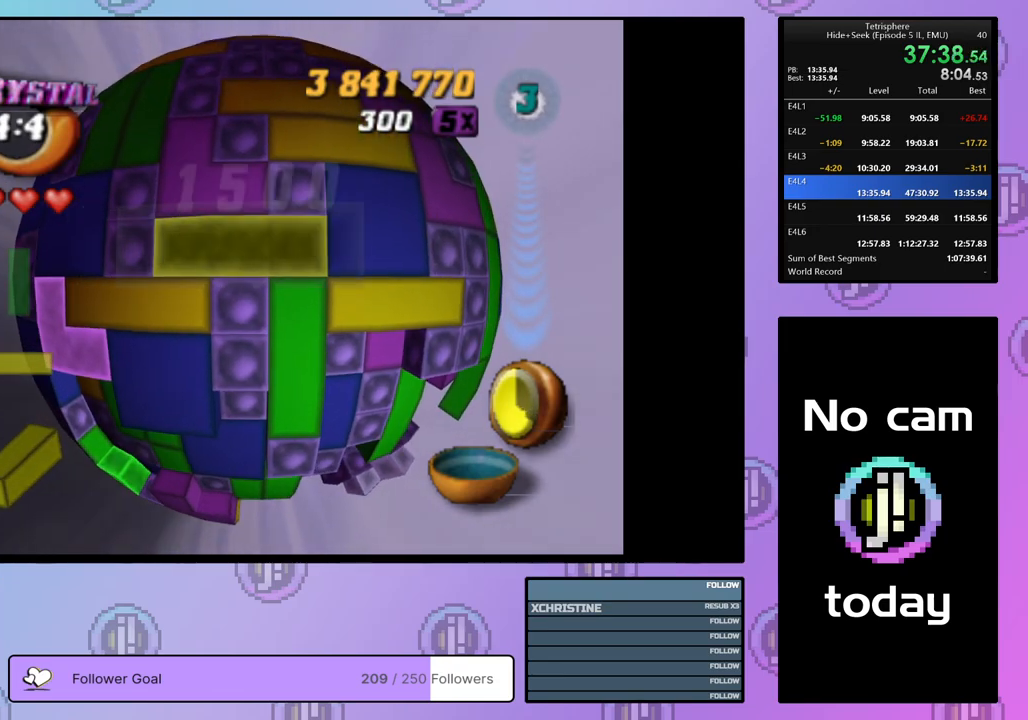
{"buttons": ["SQUARE"], "right_stick": "center", "events": [[50, "DPAD_DOWN", "up"], [100, "DPAD_DOWN", "down"], [217, "DPAD_DOWN", "up"], [267, "DPAD_DOWN", "down"], [350, "DPAD_DOWN", "up"], [417, "DPAD_DOWN", "down"], [500, "DPAD_DOWN", "up"]]}
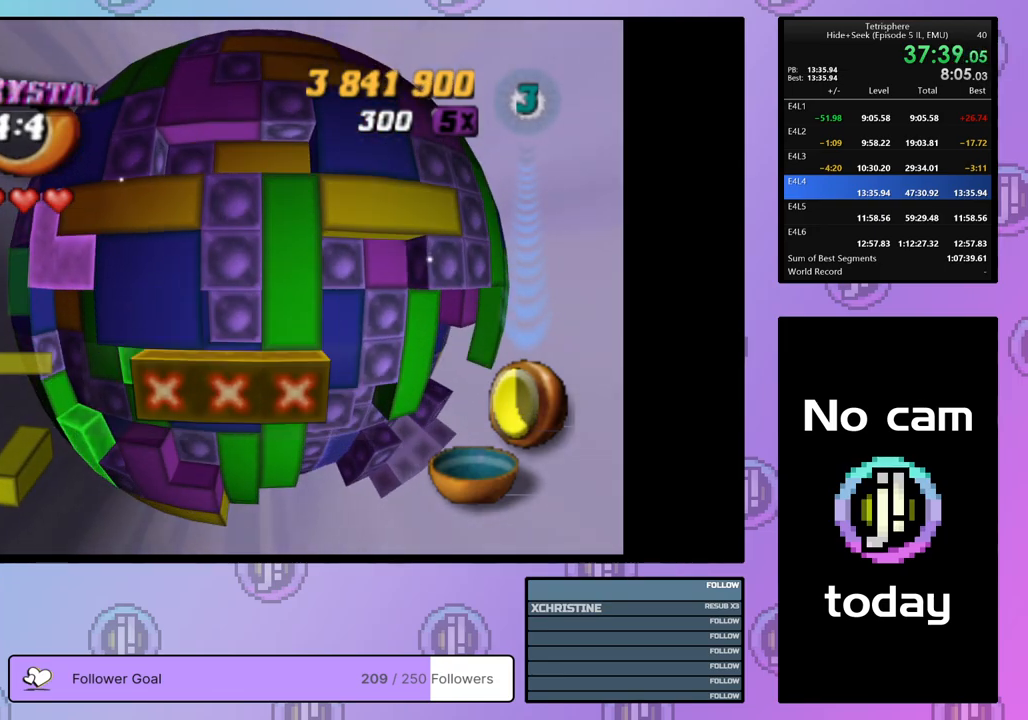
{"buttons": ["SQUARE"], "right_stick": "center", "events": [[50, "DPAD_DOWN", "down"], [150, "DPAD_DOWN", "up"], [217, "DPAD_DOWN", "down"], [300, "DPAD_DOWN", "up"], [367, "DPAD_DOWN", "down"], [450, "DPAD_DOWN", "up"]]}
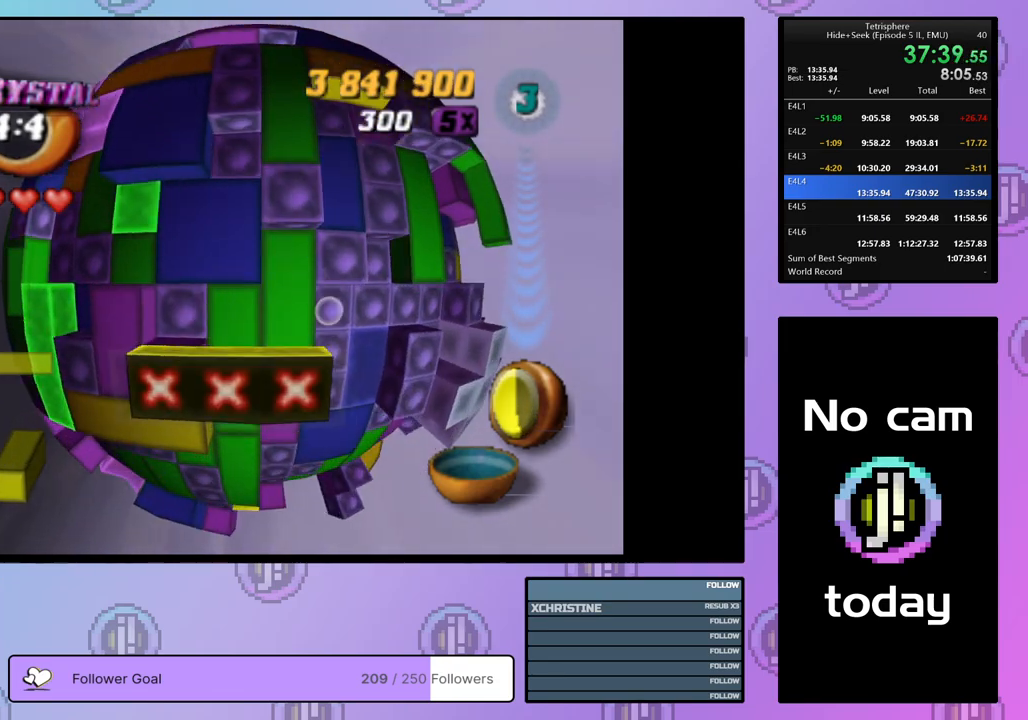
{"buttons": ["SQUARE", "DPAD_LEFT"], "right_stick": "center", "events": [[17, "DPAD_DOWN", "down"], [100, "DPAD_DOWN", "up"], [150, "DPAD_DOWN", "down"], [233, "DPAD_DOWN", "up"], [317, "DPAD_LEFT", "down"], [400, "DPAD_LEFT", "up"], [450, "DPAD_LEFT", "down"]]}
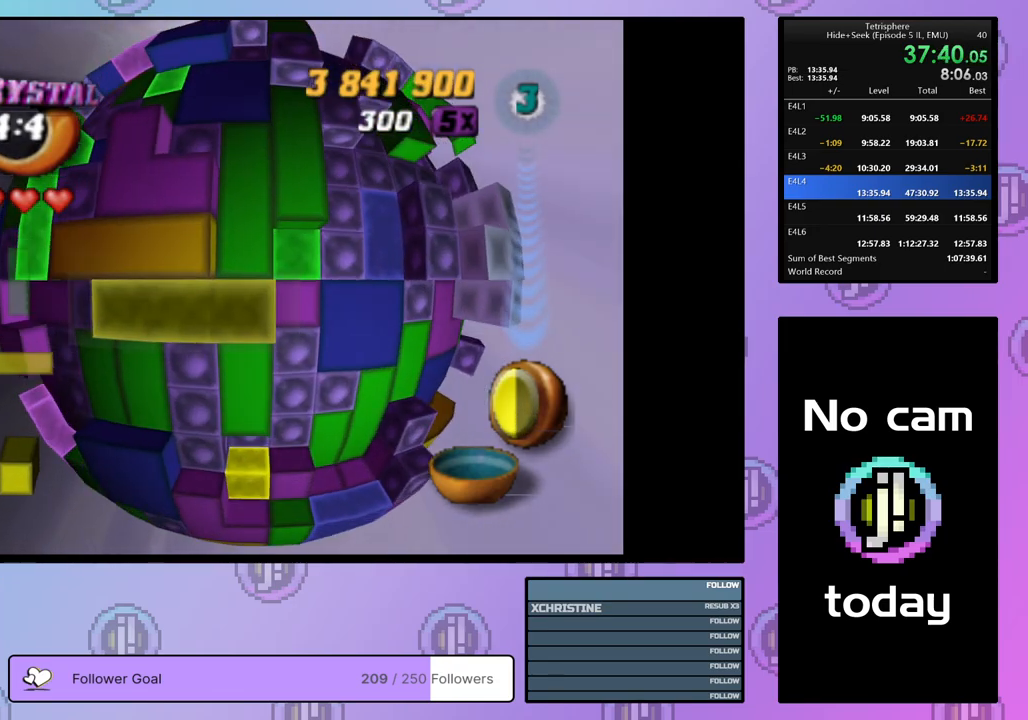
{"buttons": [], "right_stick": "center", "events": [[50, "DPAD_LEFT", "up"], [167, "SQUARE", "up"], [267, "CROSS", "down"], [400, "CROSS", "up"]]}
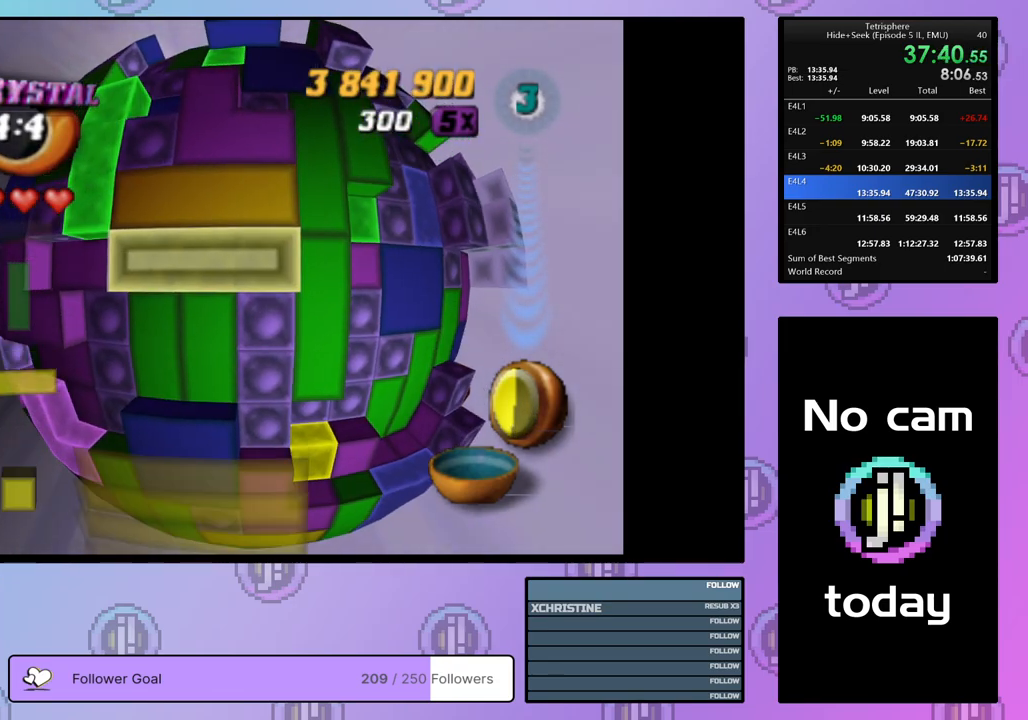
{"buttons": [], "right_stick": "center", "events": [[100, "CROSS", "down"], [217, "CROSS", "up"], [250, "DPAD_RIGHT", "down"], [350, "DPAD_RIGHT", "up"], [400, "DPAD_RIGHT", "down"], [500, "DPAD_RIGHT", "up"]]}
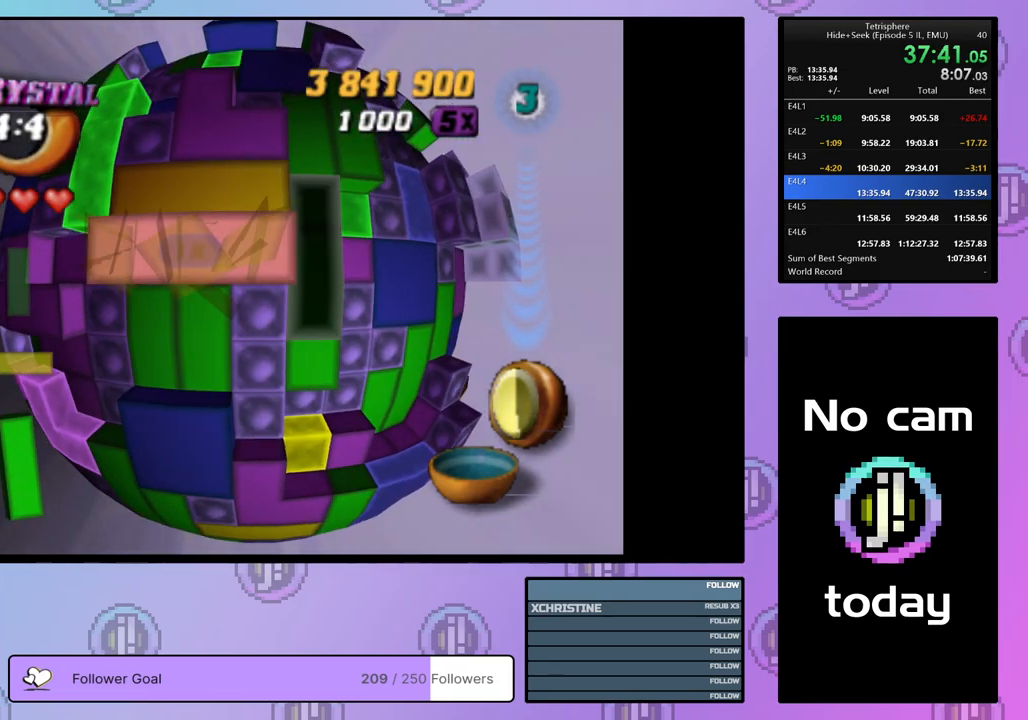
{"buttons": ["DPAD_UP"], "right_stick": "center", "events": [[100, "DPAD_RIGHT", "down"], [200, "DPAD_RIGHT", "up"], [333, "DPAD_UP", "down"], [400, "DPAD_UP", "up"], [467, "DPAD_UP", "down"]]}
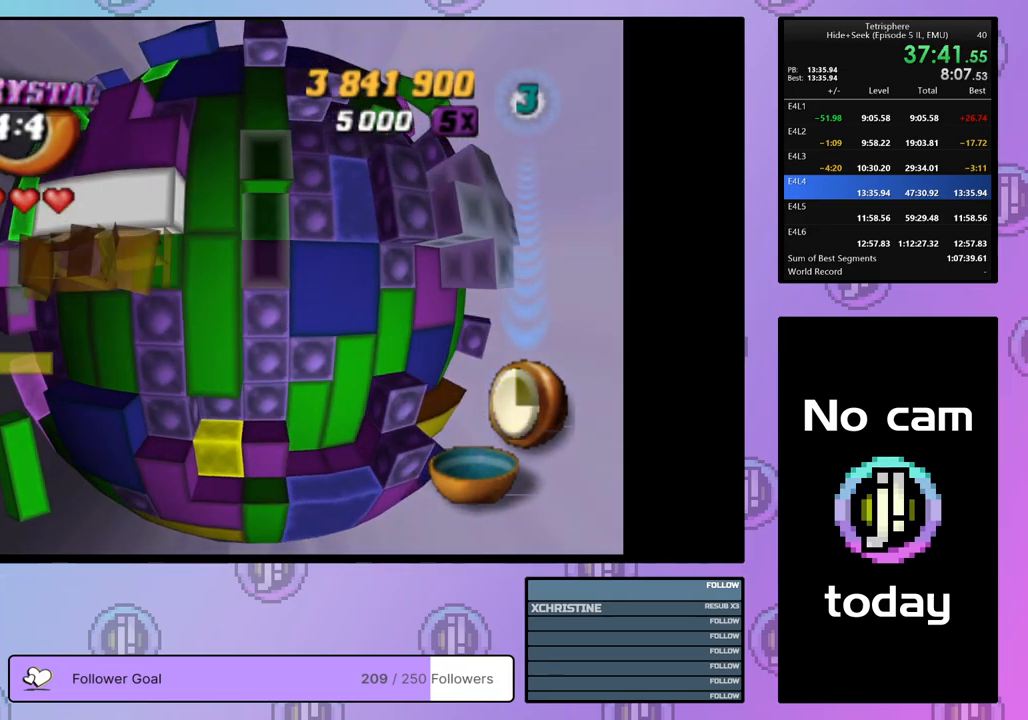
{"buttons": ["SQUARE"], "right_stick": "center", "events": [[50, "DPAD_UP", "up"], [117, "DPAD_UP", "down"], [200, "DPAD_UP", "up"], [283, "SQUARE", "down"], [400, "DPAD_DOWN", "down"], [483, "DPAD_DOWN", "up"]]}
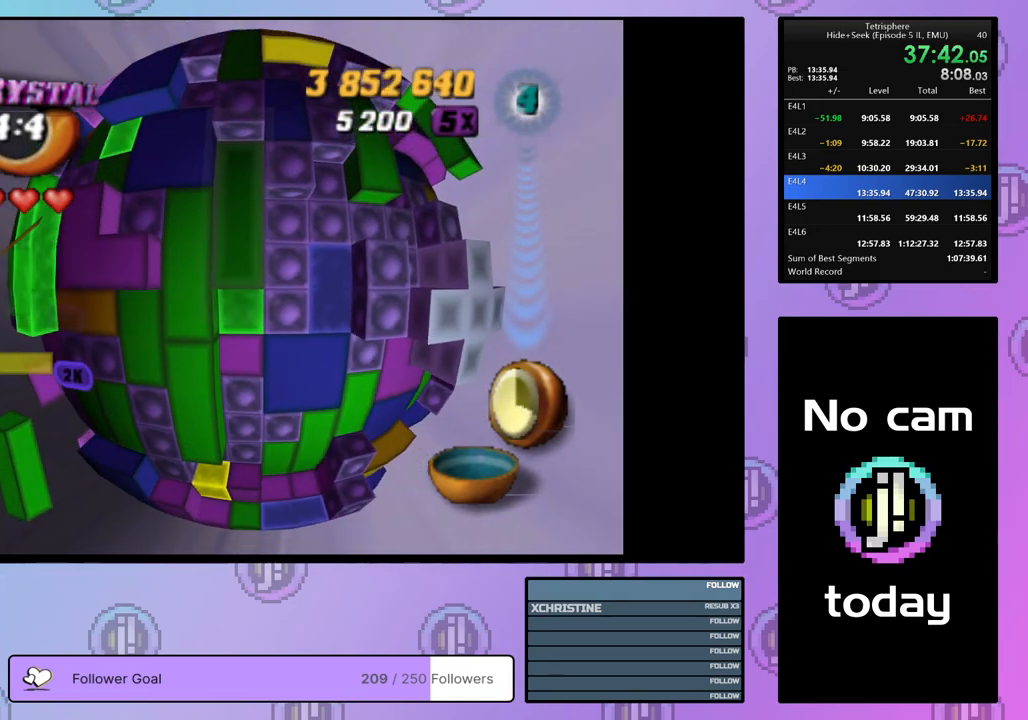
{"buttons": ["DPAD_LEFT"], "right_stick": "center", "events": [[33, "SQUARE", "up"], [167, "DPAD_RIGHT", "down"], [267, "DPAD_RIGHT", "up"], [283, "SQUARE", "down"], [417, "SQUARE", "up"], [483, "DPAD_LEFT", "down"]]}
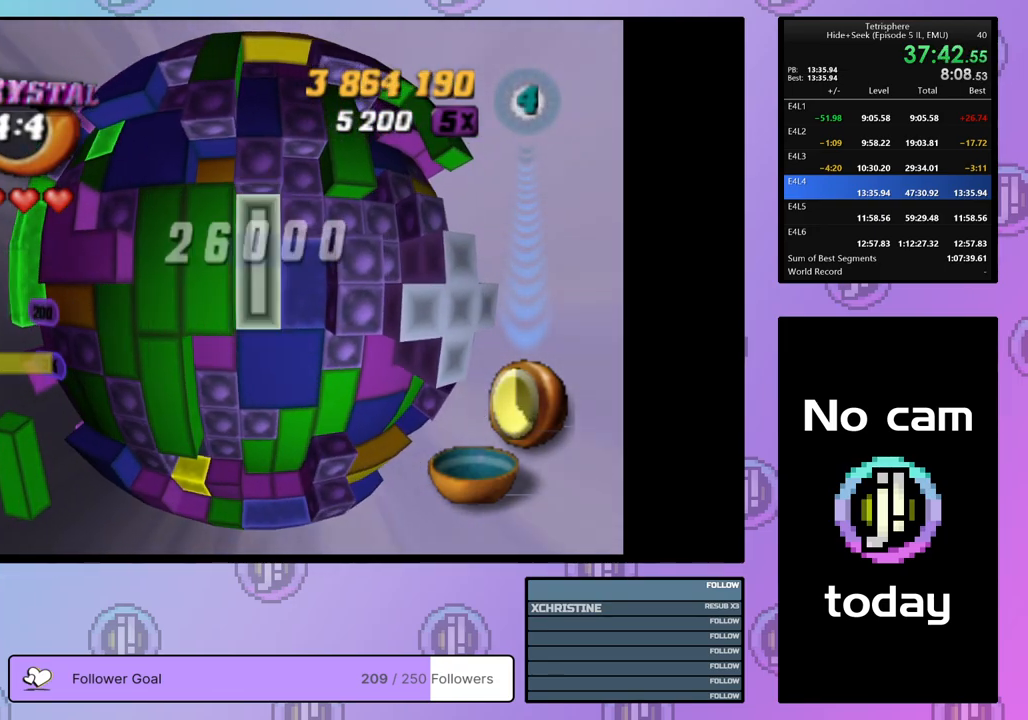
{"buttons": [], "right_stick": "center", "events": [[17, "DPAD_LEFT", "up"], [300, "DPAD_RIGHT", "down"], [400, "DPAD_RIGHT", "up"]]}
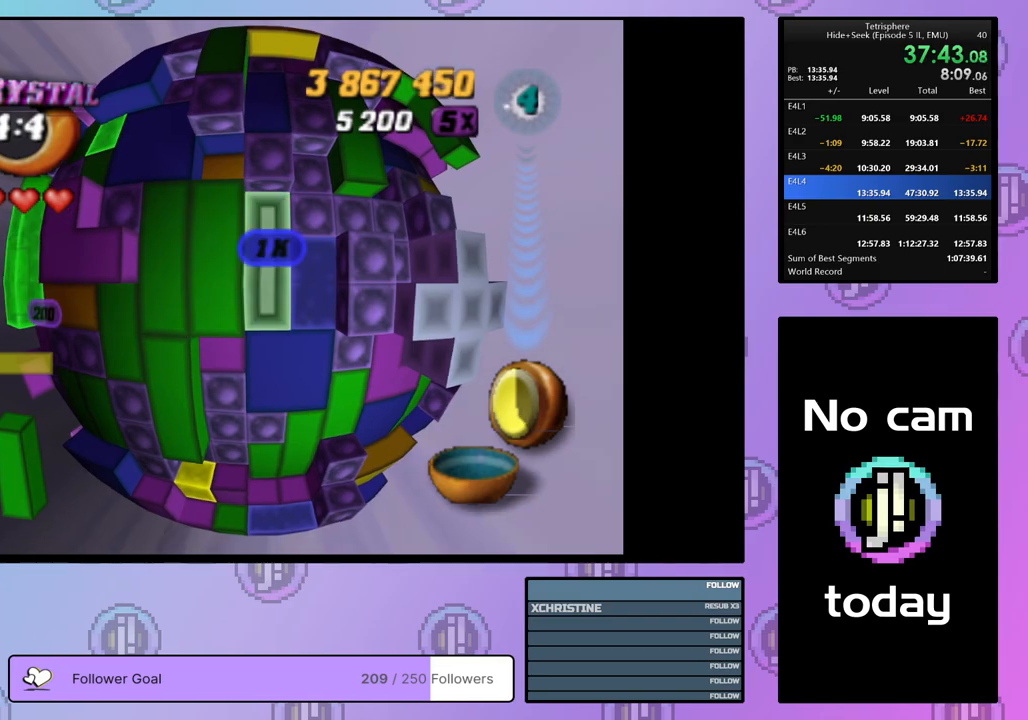
{"buttons": ["DPAD_DOWN", "DPAD_RIGHT"], "right_stick": "center", "events": [[17, "CROSS", "down"], [133, "CROSS", "up"], [333, "DPAD_DOWN", "down"], [450, "DPAD_RIGHT", "down"]]}
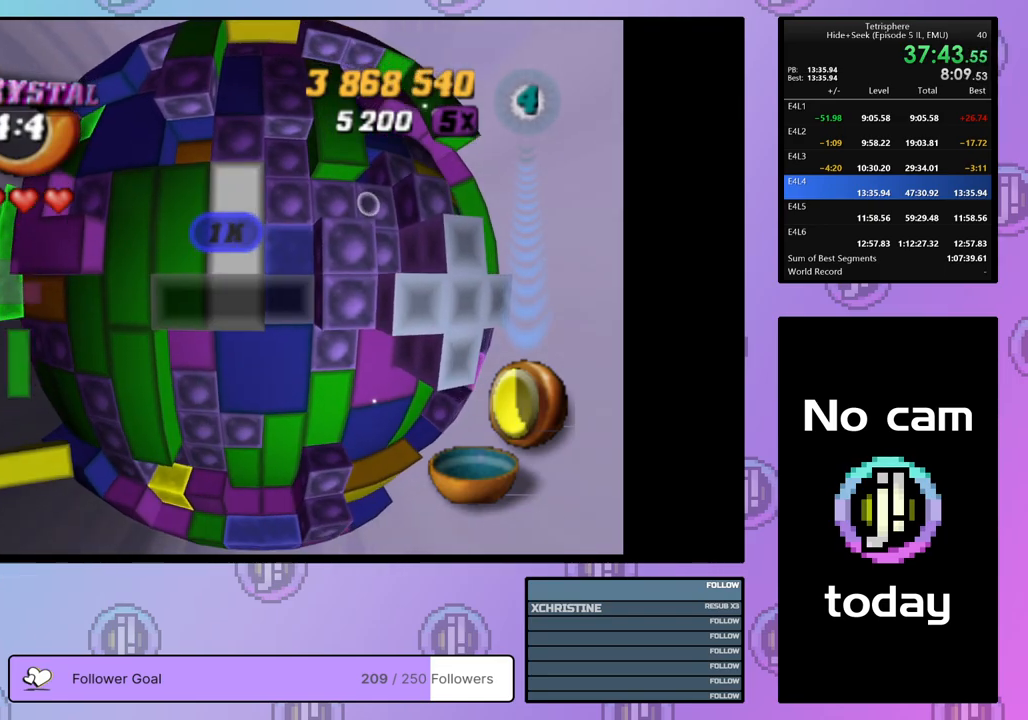
{"buttons": [], "right_stick": "center", "events": [[250, "DPAD_RIGHT", "up"], [283, "DPAD_DOWN", "up"]]}
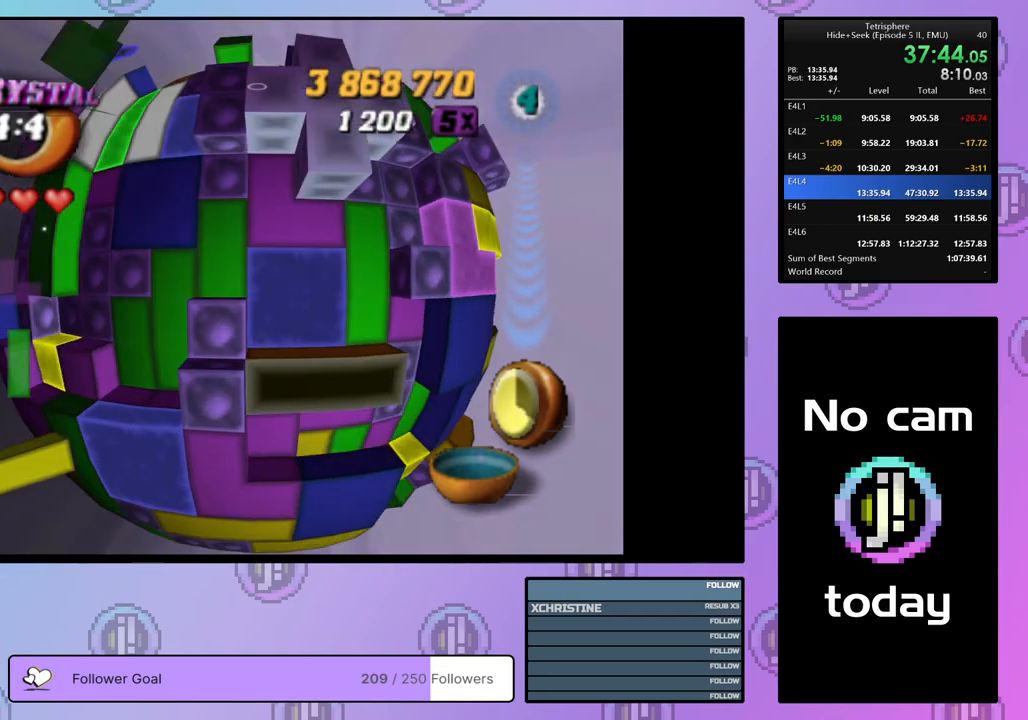
{"buttons": ["SQUARE"], "right_stick": "center", "events": [[333, "SQUARE", "down"], [450, "DPAD_UP", "down"], [500, "DPAD_UP", "up"]]}
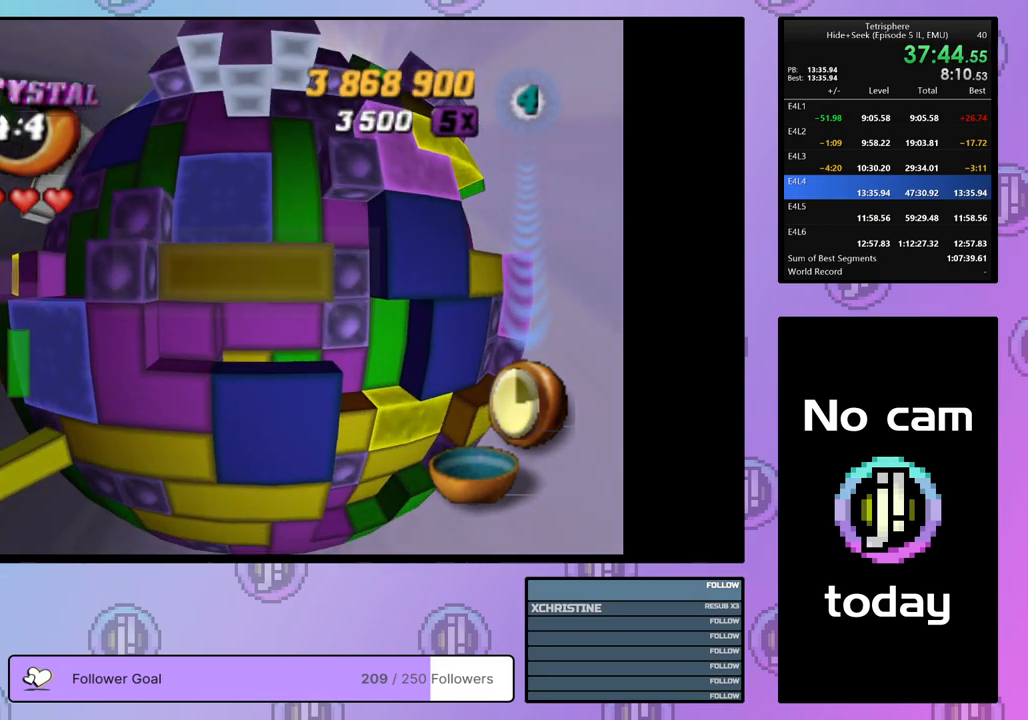
{"buttons": ["SQUARE", "DPAD_DOWN"], "right_stick": "center", "events": [[117, "DPAD_LEFT", "down"], [183, "DPAD_LEFT", "up"], [250, "DPAD_LEFT", "down"], [333, "DPAD_LEFT", "up"], [483, "DPAD_DOWN", "down"]]}
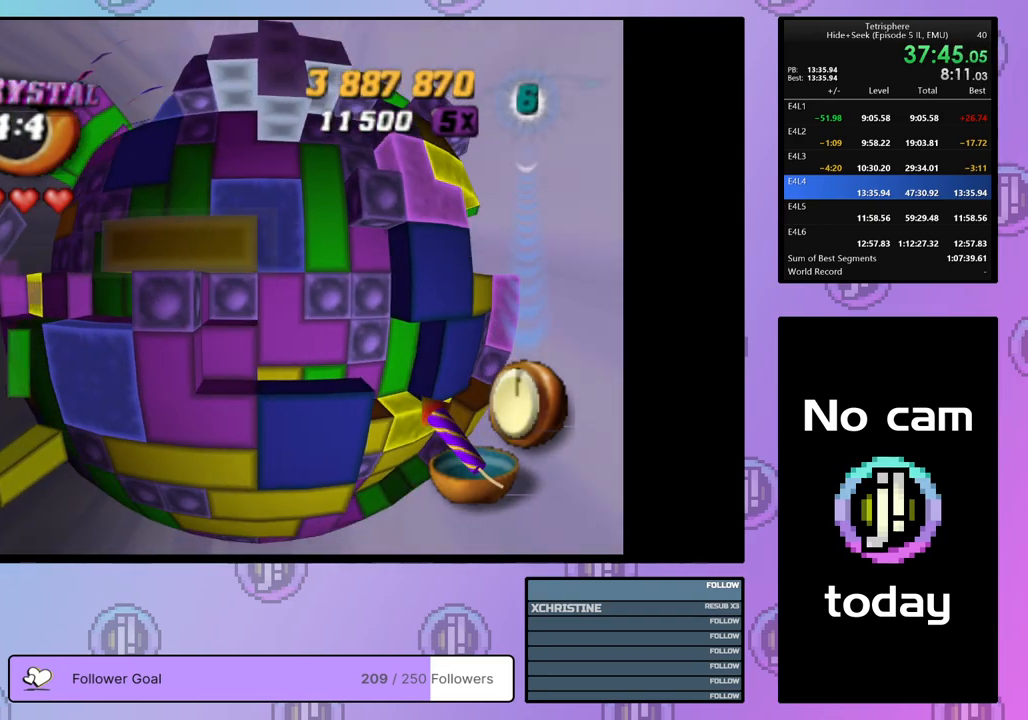
{"buttons": ["SQUARE"], "right_stick": "center", "events": [[67, "DPAD_DOWN", "up"], [200, "DPAD_RIGHT", "down"], [333, "DPAD_RIGHT", "up"], [383, "DPAD_RIGHT", "down"], [433, "DPAD_RIGHT", "up"]]}
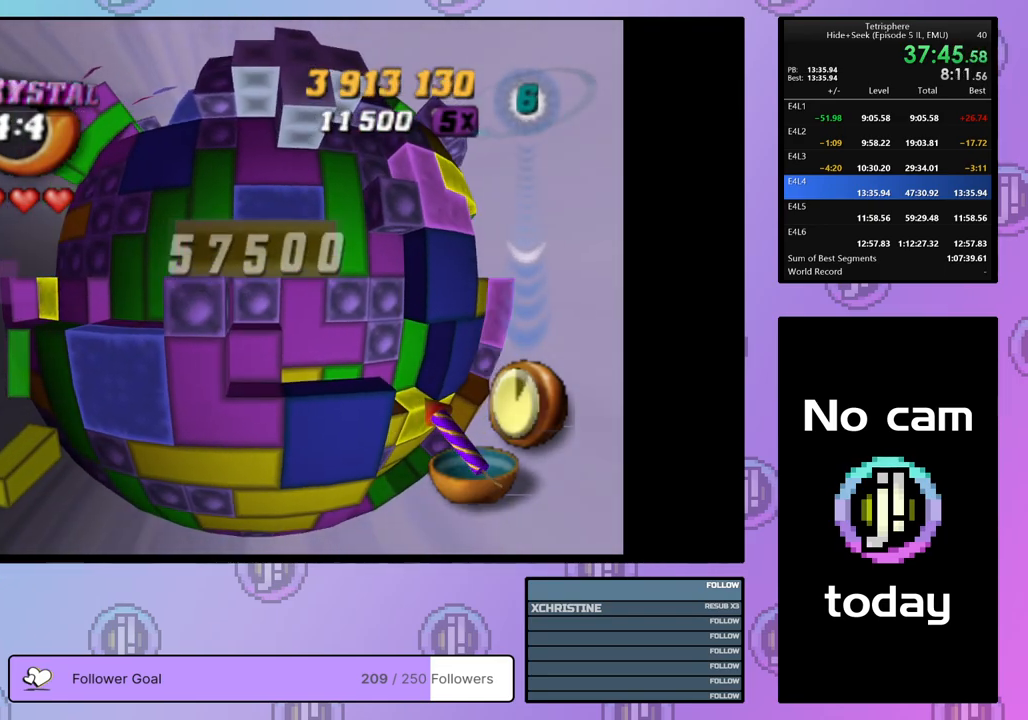
{"buttons": ["DPAD_UP"], "right_stick": "center", "events": [[100, "DPAD_DOWN", "down"], [200, "DPAD_DOWN", "up"], [250, "SQUARE", "up"], [317, "DPAD_UP", "down"], [350, "right_stick", "down"], [450, "right_stick", "center"]]}
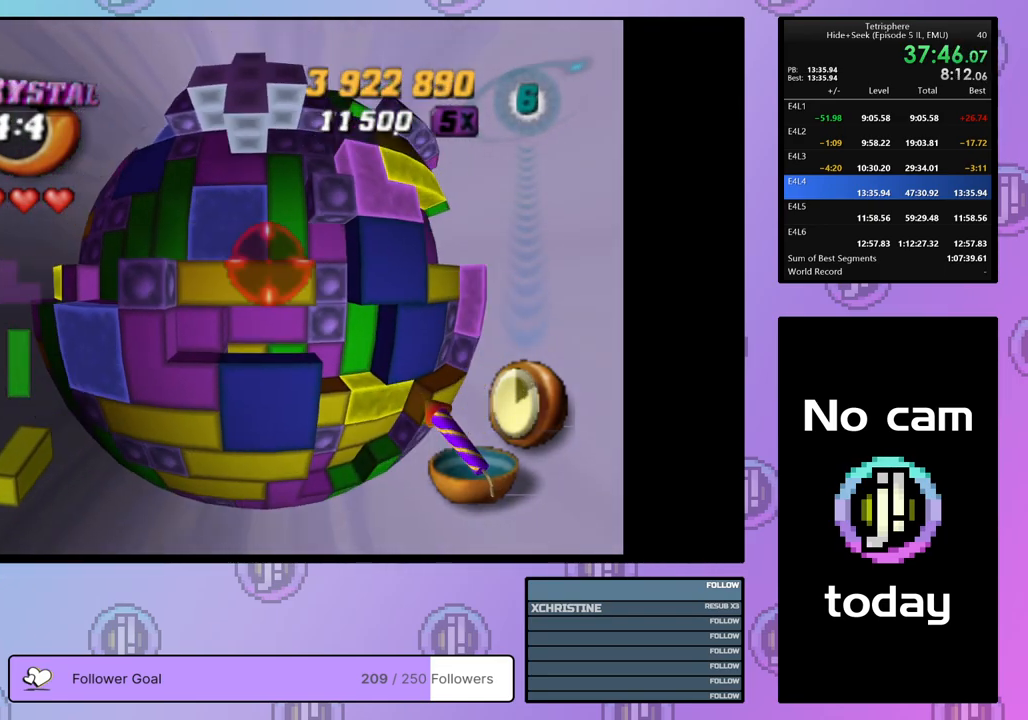
{"buttons": [], "right_stick": "center", "events": [[183, "DPAD_UP", "up"], [350, "DPAD_DOWN", "down"], [417, "DPAD_DOWN", "up"]]}
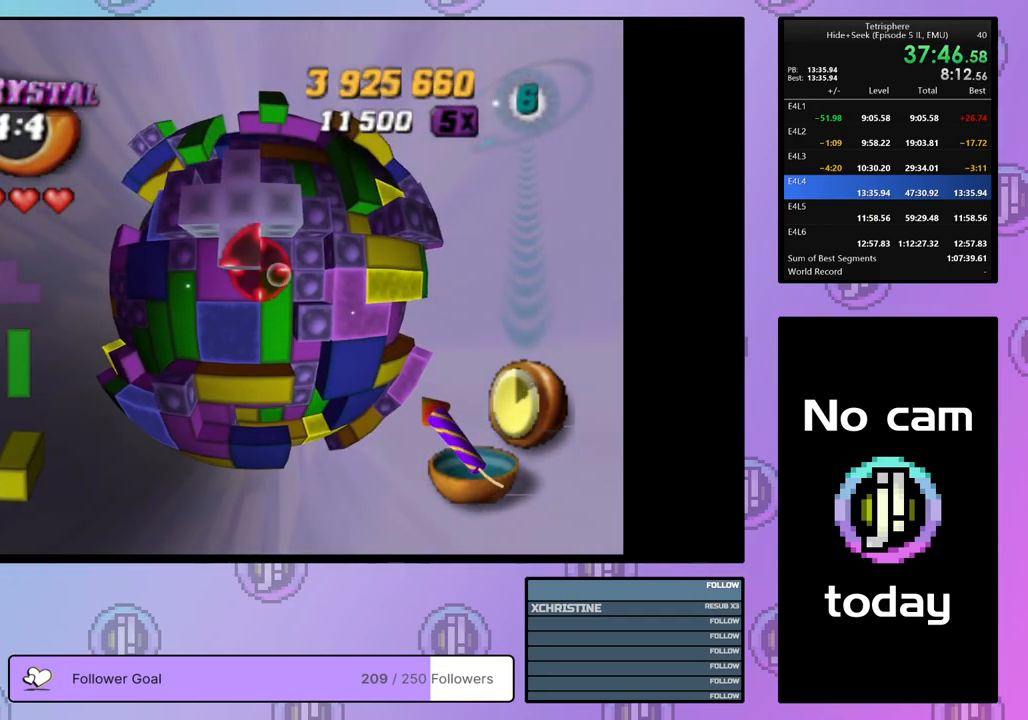
{"buttons": [], "right_stick": "center", "events": [[200, "DPAD_DOWN", "down"], [233, "DPAD_DOWN", "up"]]}
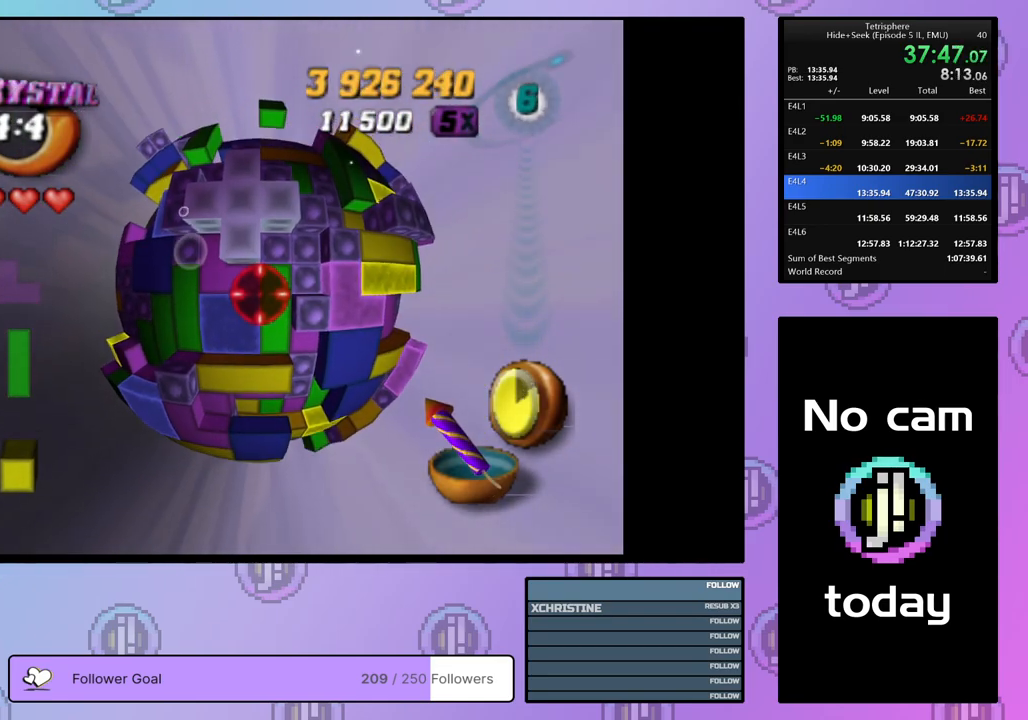
{"buttons": [], "right_stick": "center", "events": [[33, "DPAD_UP", "down"], [83, "DPAD_LEFT", "down"], [250, "DPAD_LEFT", "up"], [433, "DPAD_UP", "up"]]}
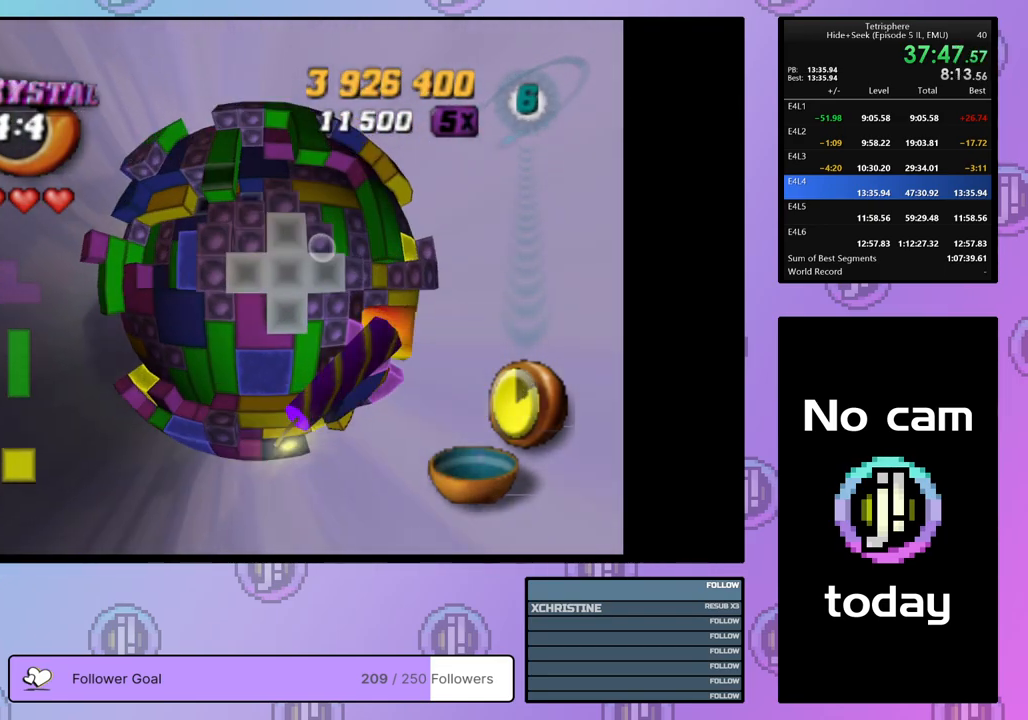
{"buttons": ["DPAD_RIGHT"], "right_stick": "center", "events": [[17, "DPAD_RIGHT", "down"]]}
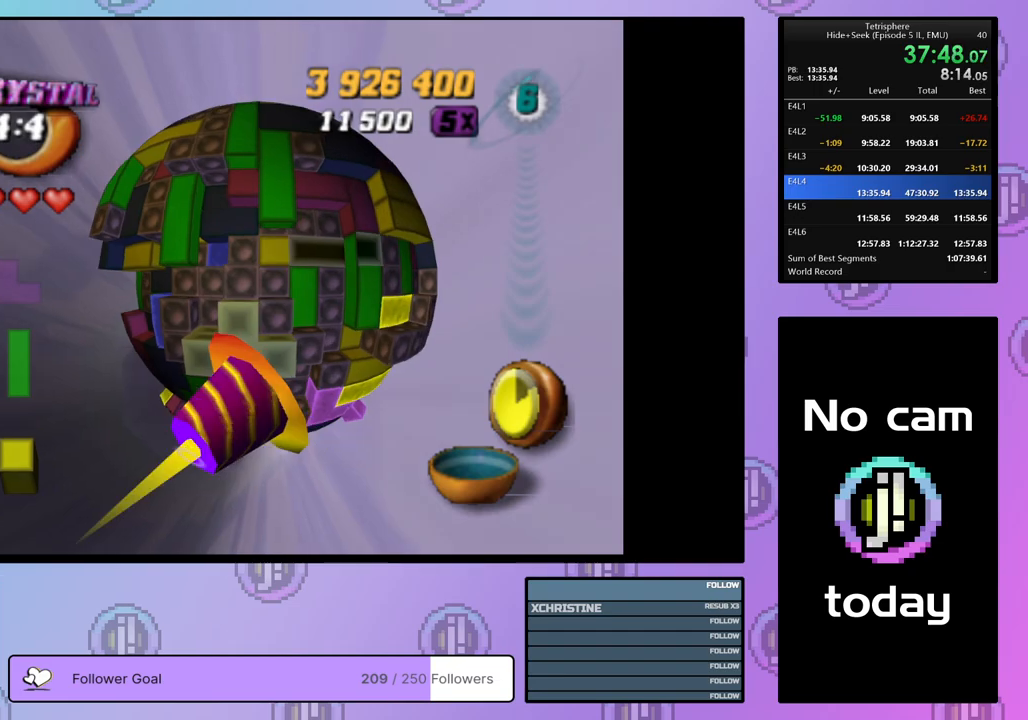
{"buttons": ["DPAD_DOWN"], "right_stick": "center", "events": [[67, "DPAD_RIGHT", "up"], [317, "DPAD_RIGHT", "down"], [383, "DPAD_RIGHT", "up"], [483, "DPAD_DOWN", "down"]]}
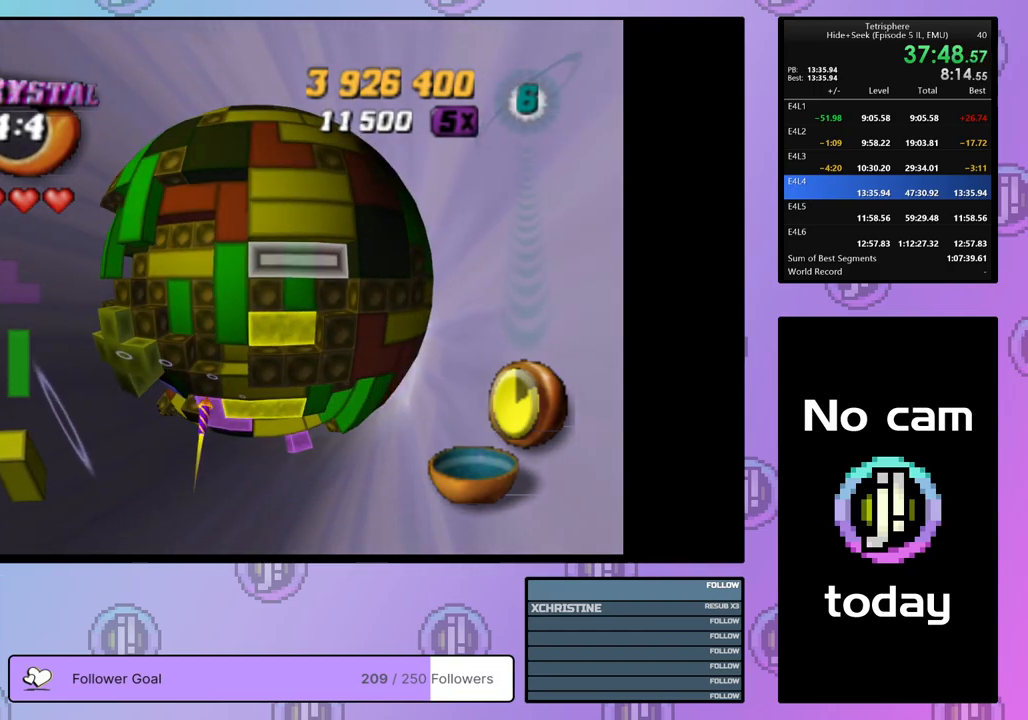
{"buttons": ["SQUARE"], "right_stick": "center", "events": [[50, "DPAD_DOWN", "up"], [117, "DPAD_DOWN", "down"], [183, "DPAD_DOWN", "up"], [250, "SQUARE", "down"], [400, "DPAD_UP", "down"], [467, "DPAD_UP", "up"]]}
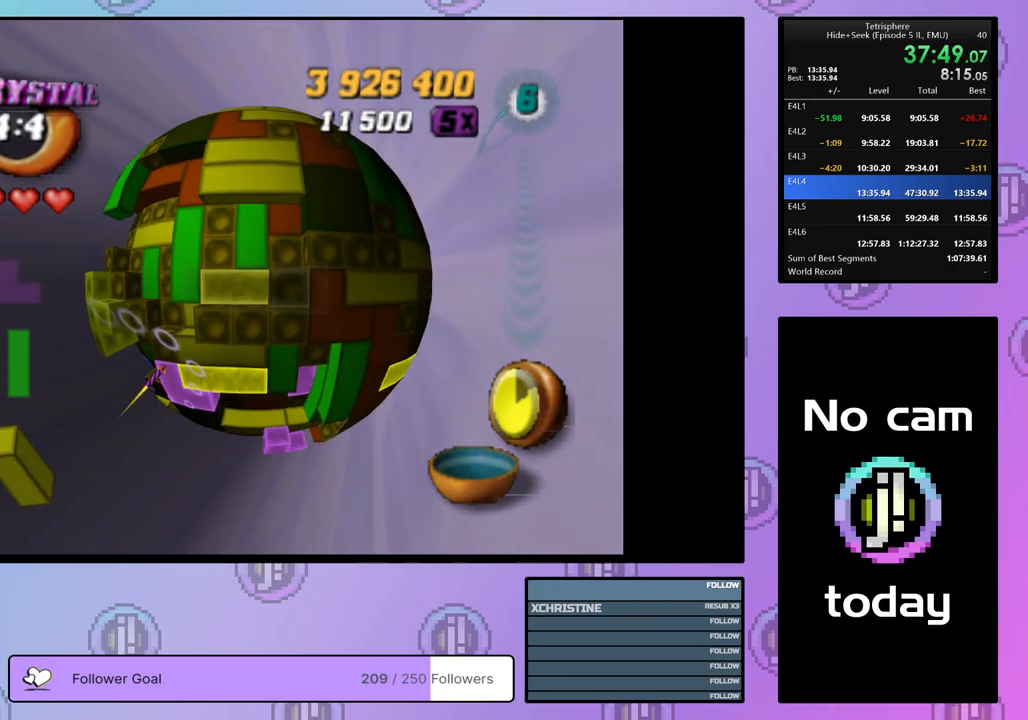
{"buttons": ["SQUARE"], "right_stick": "center", "events": [[33, "DPAD_UP", "down"], [133, "DPAD_UP", "up"], [217, "DPAD_LEFT", "down"], [300, "DPAD_LEFT", "up"], [400, "DPAD_UP", "down"], [467, "DPAD_UP", "up"]]}
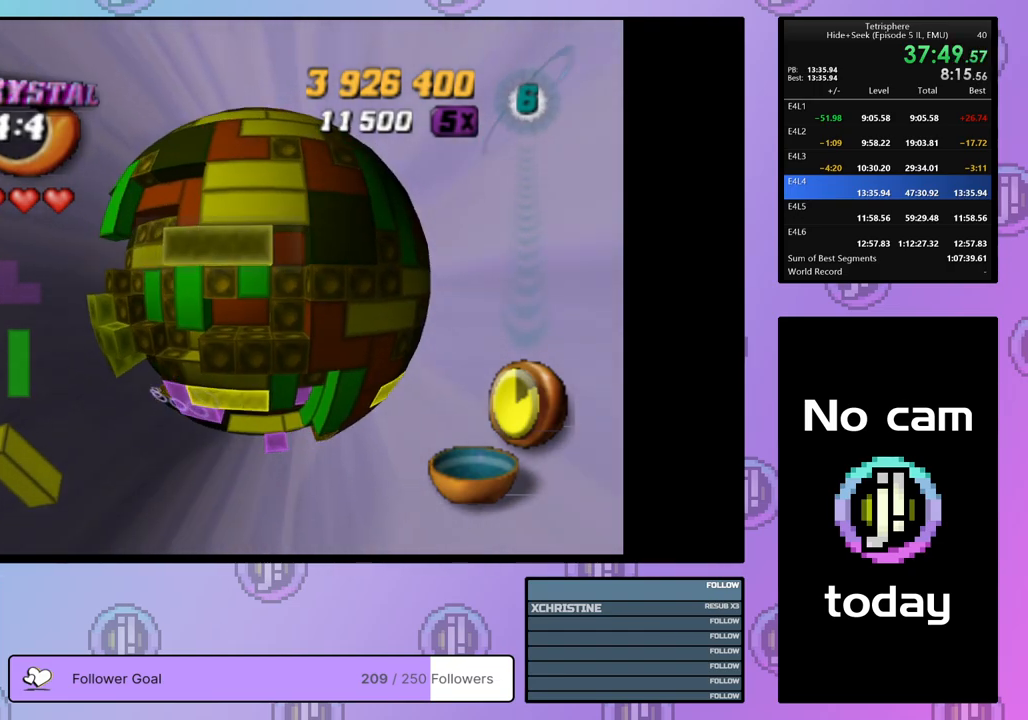
{"buttons": ["SQUARE", "DPAD_LEFT"], "right_stick": "center", "events": [[17, "SQUARE", "up"], [133, "DPAD_RIGHT", "down"], [250, "DPAD_RIGHT", "up"], [283, "SQUARE", "down"], [433, "DPAD_LEFT", "down"]]}
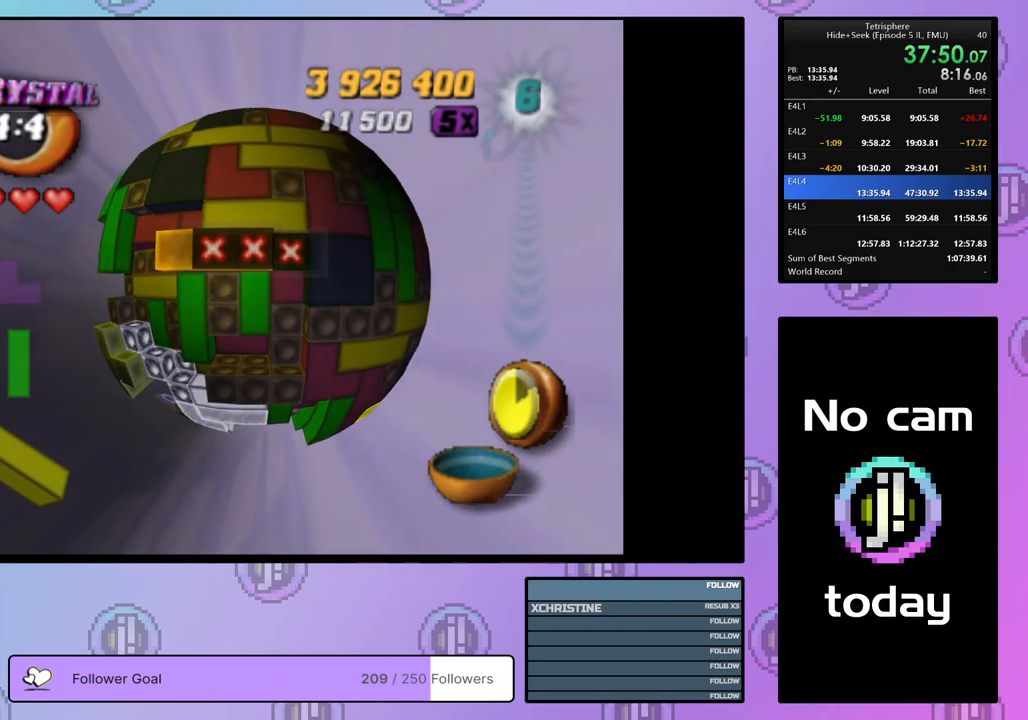
{"buttons": ["SQUARE"], "right_stick": "center", "events": [[17, "DPAD_LEFT", "up"], [50, "SQUARE", "up"], [217, "SQUARE", "down"], [350, "DPAD_RIGHT", "down"], [450, "DPAD_RIGHT", "up"]]}
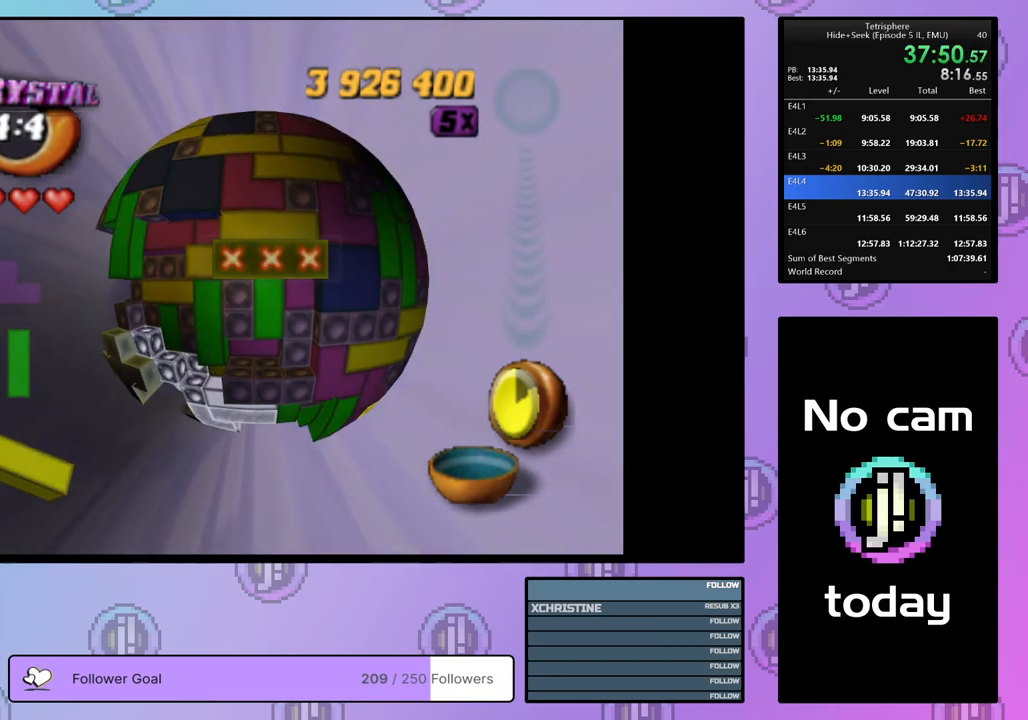
{"buttons": ["SQUARE", "DPAD_DOWN"], "right_stick": "center", "events": [[50, "SQUARE", "up"], [100, "DPAD_LEFT", "down"], [217, "DPAD_LEFT", "up"], [217, "SQUARE", "down"], [317, "DPAD_RIGHT", "down"], [417, "DPAD_RIGHT", "up"], [483, "DPAD_DOWN", "down"]]}
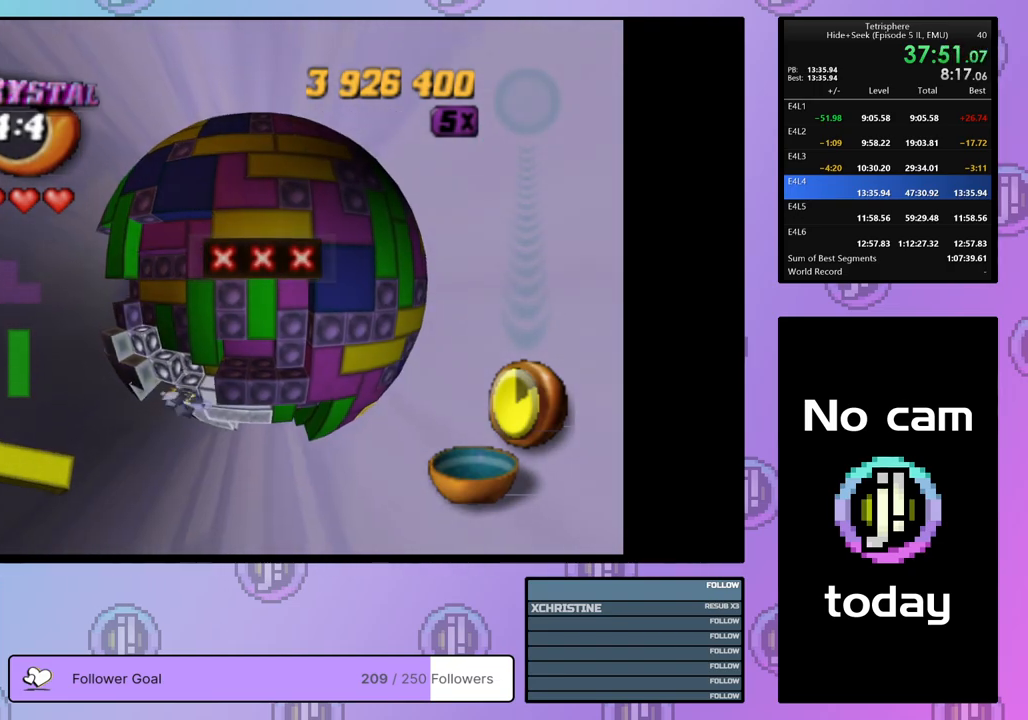
{"buttons": ["DPAD_DOWN", "DPAD_LEFT"], "right_stick": "center", "events": [[67, "DPAD_DOWN", "up"], [200, "DPAD_UP", "down"], [283, "DPAD_UP", "up"], [333, "SQUARE", "up"], [400, "DPAD_DOWN", "down"], [467, "DPAD_LEFT", "down"]]}
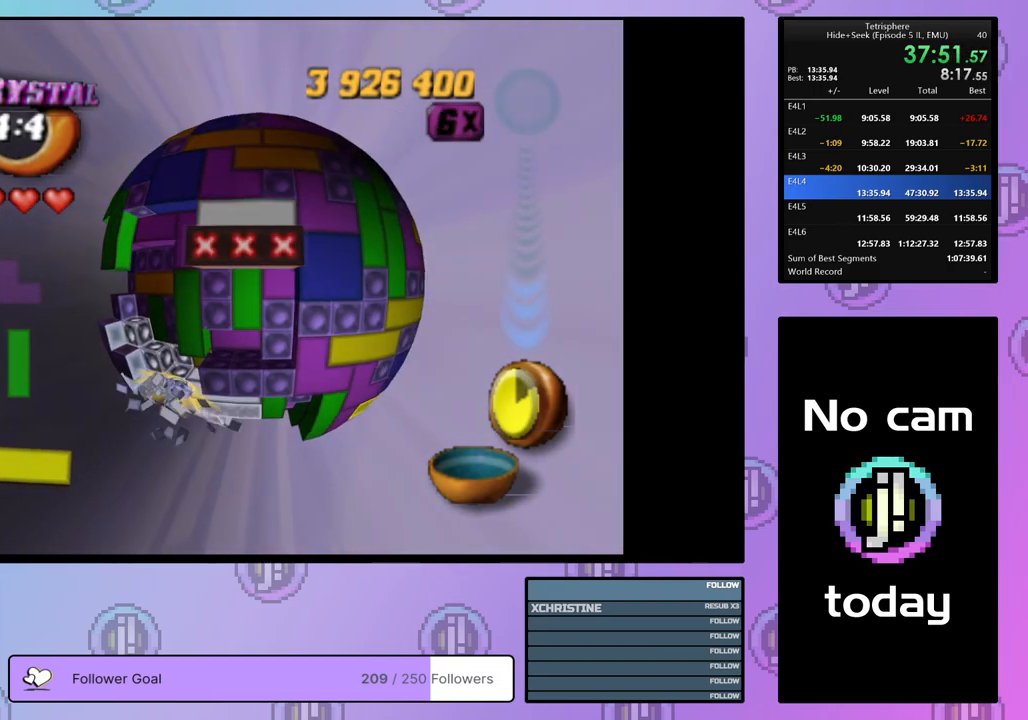
{"buttons": [], "right_stick": "center", "events": [[333, "DPAD_LEFT", "up"], [417, "DPAD_DOWN", "up"]]}
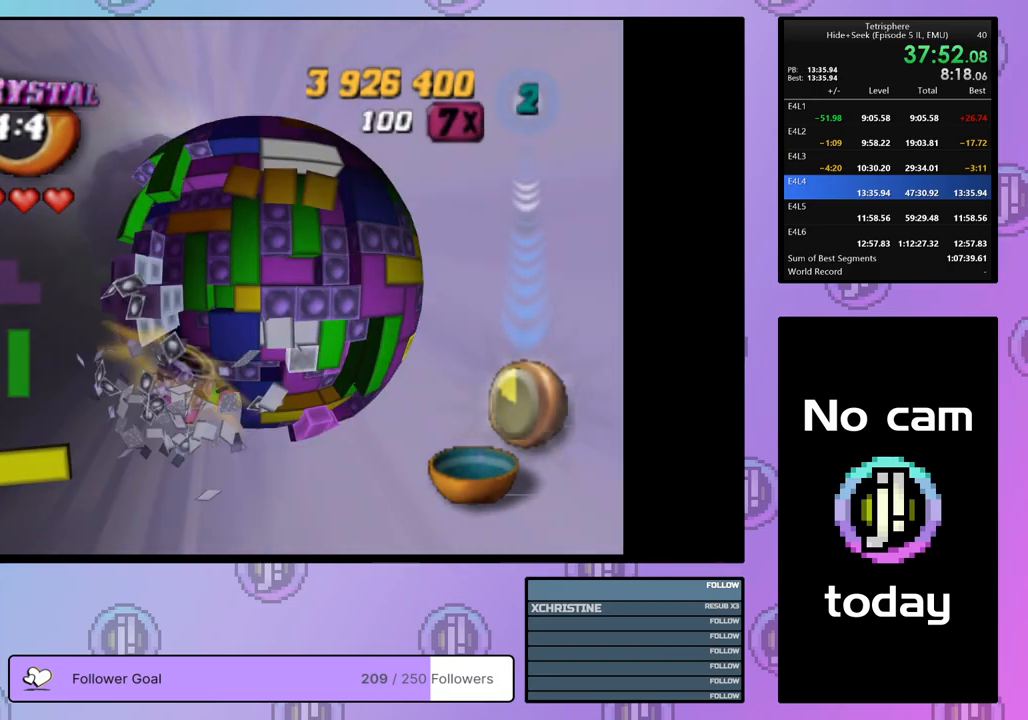
{"buttons": ["DPAD_DOWN"], "right_stick": "center", "events": [[117, "DPAD_RIGHT", "down"], [183, "DPAD_RIGHT", "up"], [267, "DPAD_RIGHT", "down"], [367, "DPAD_RIGHT", "up"], [450, "DPAD_DOWN", "down"]]}